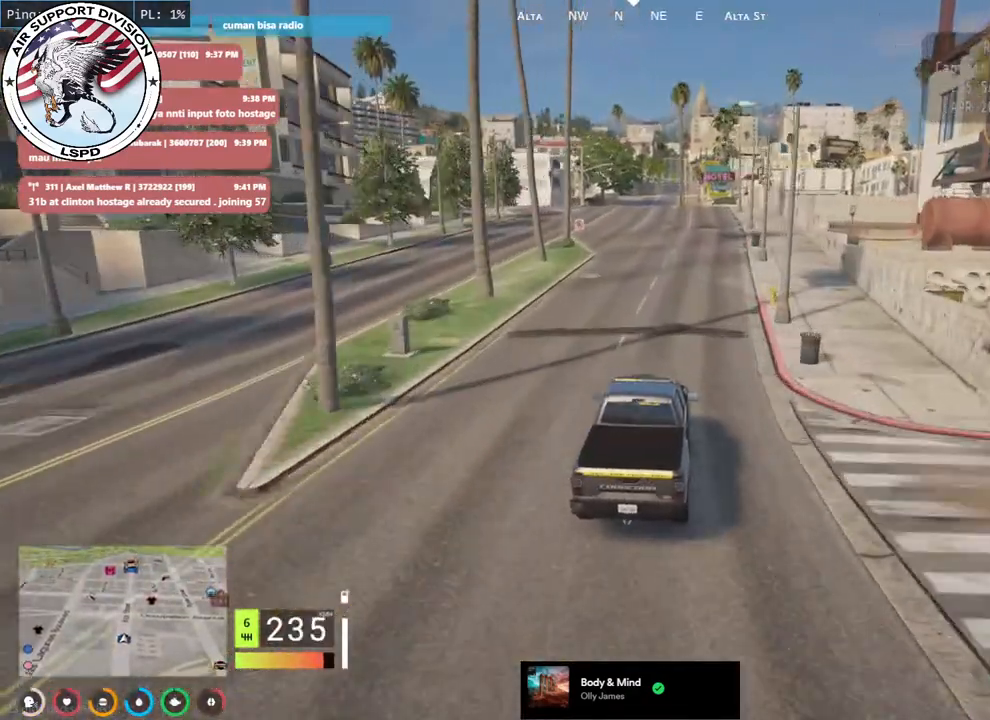
Gameplay with keyboard and mouse; each line is a JSON object with the keys and mouse buttons held at the frame after it. "events" lists presses ("down") and releases ("up") of "a", "ctrl", "d", "e", "q", "s", "shift", "space", "w", "mouse_left", "mouse_wheel", "mouse_right", "mouse_mb4" and "mouse_mb5" between this image and that frame as [ms after this image, input, new state], when the widget could be followed in between. "mouse_left", "mouse_wheel", "mouse_right", "mouse_mb4", "mouse_mb5" = the "left", "wheel", "right", "mb4", "mb5" buttons of the "mouse" list. No other keys are recorded. "wheel" means that the mouse wheel is clicked or scrolled. Mouse movement is not recorded.
{"keys": ["w"], "mouse": [], "events": [[166, "a", "down"], [266, "a", "up"]]}
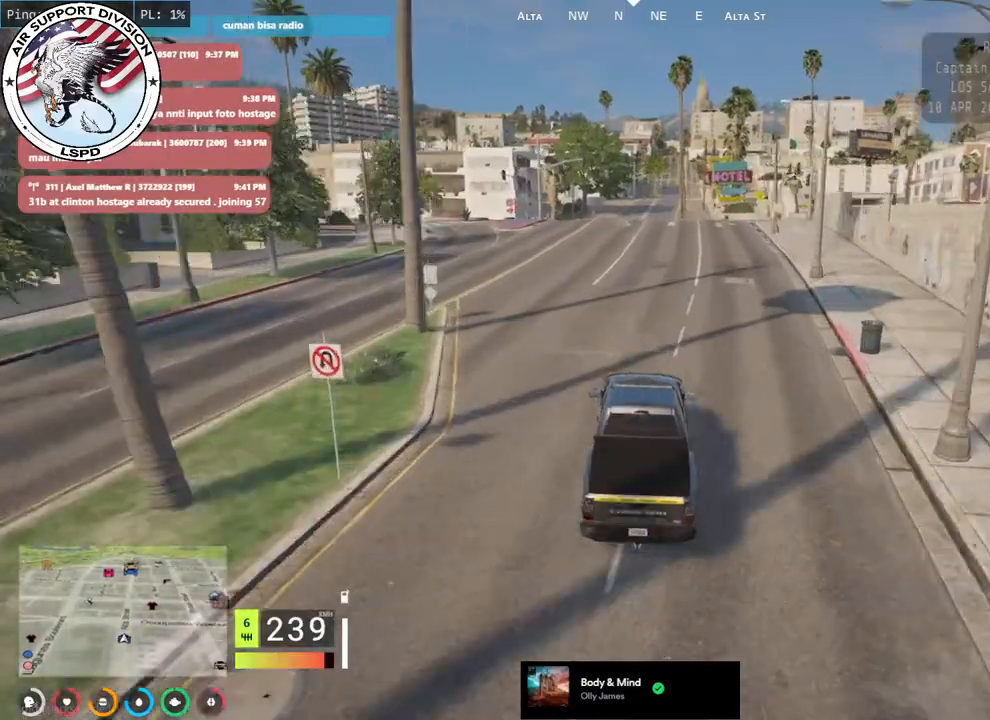
{"keys": ["w"], "mouse": [], "events": []}
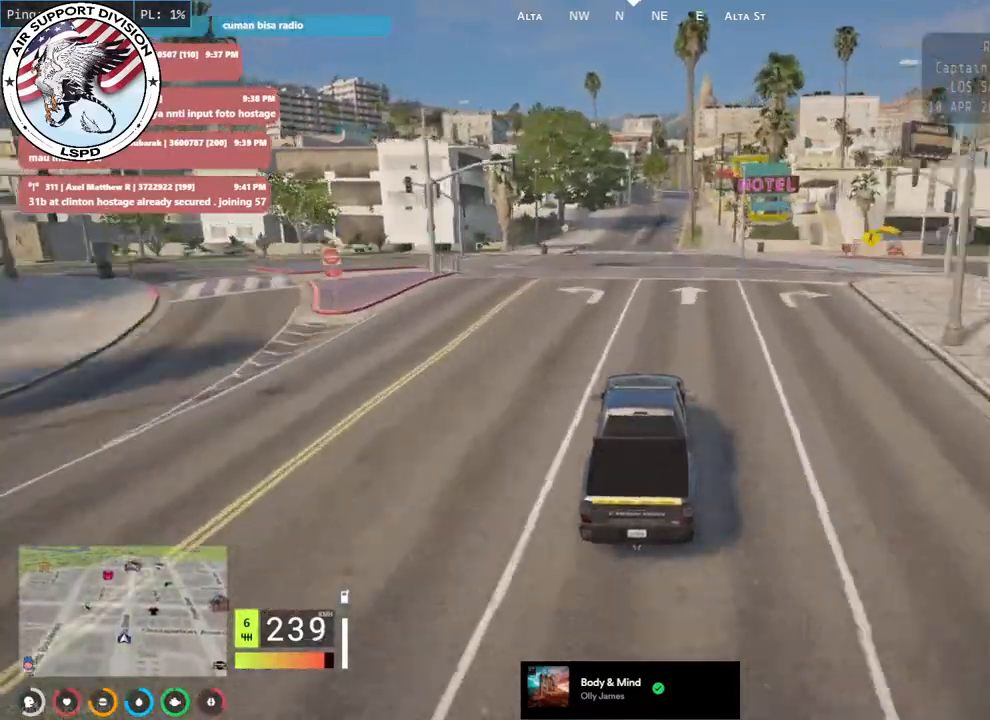
{"keys": ["w"], "mouse": [], "events": []}
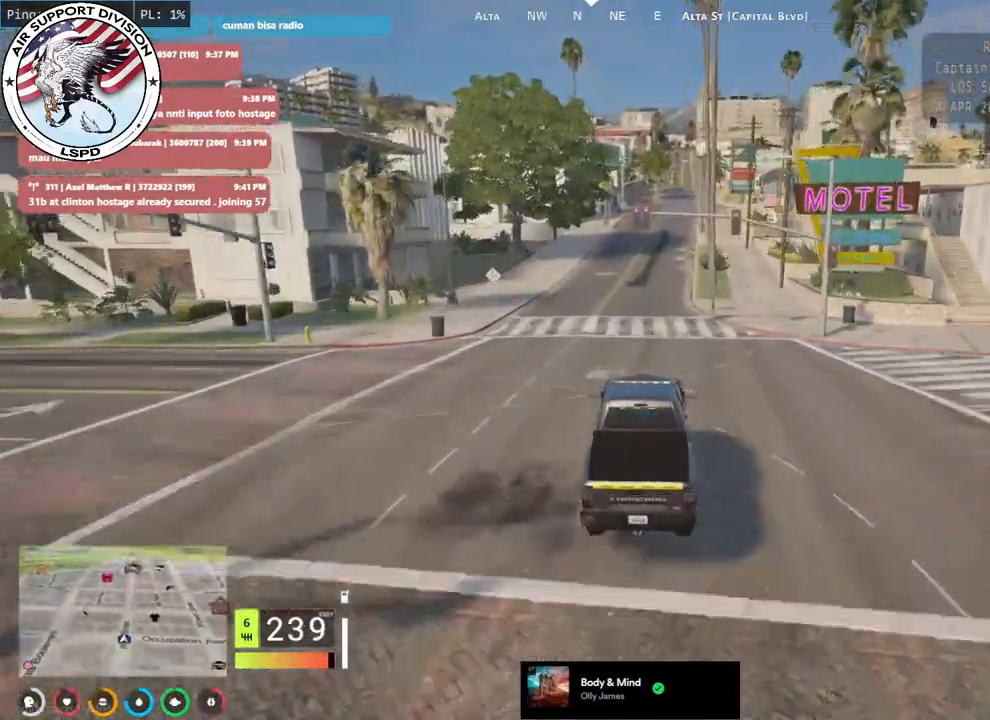
{"keys": ["w"], "mouse": [], "events": [[83, "d", "down"], [216, "d", "up"], [400, "d", "down"], [483, "d", "up"]]}
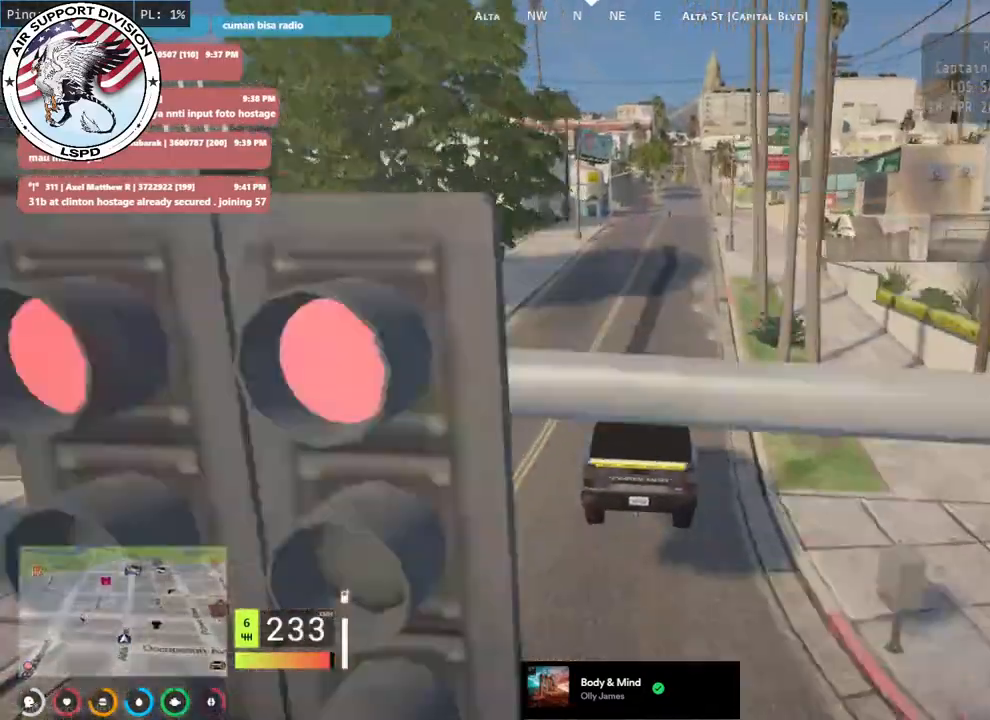
{"keys": ["w"], "mouse": [], "events": [[200, "d", "down"], [316, "d", "up"]]}
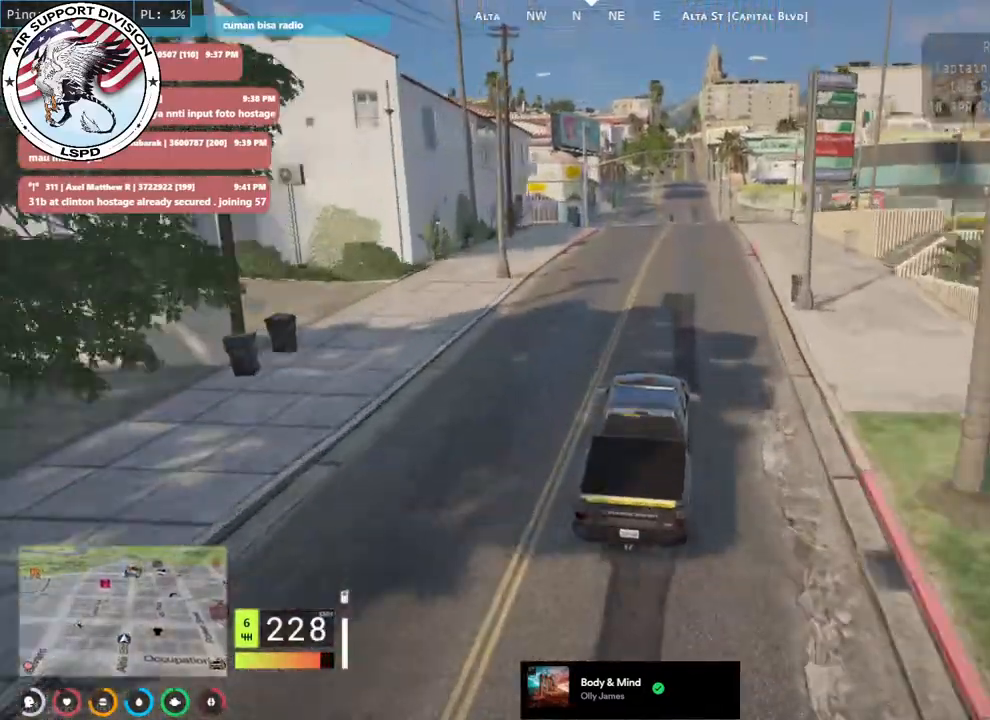
{"keys": ["w"], "mouse": [], "events": [[283, "d", "down"], [383, "d", "up"]]}
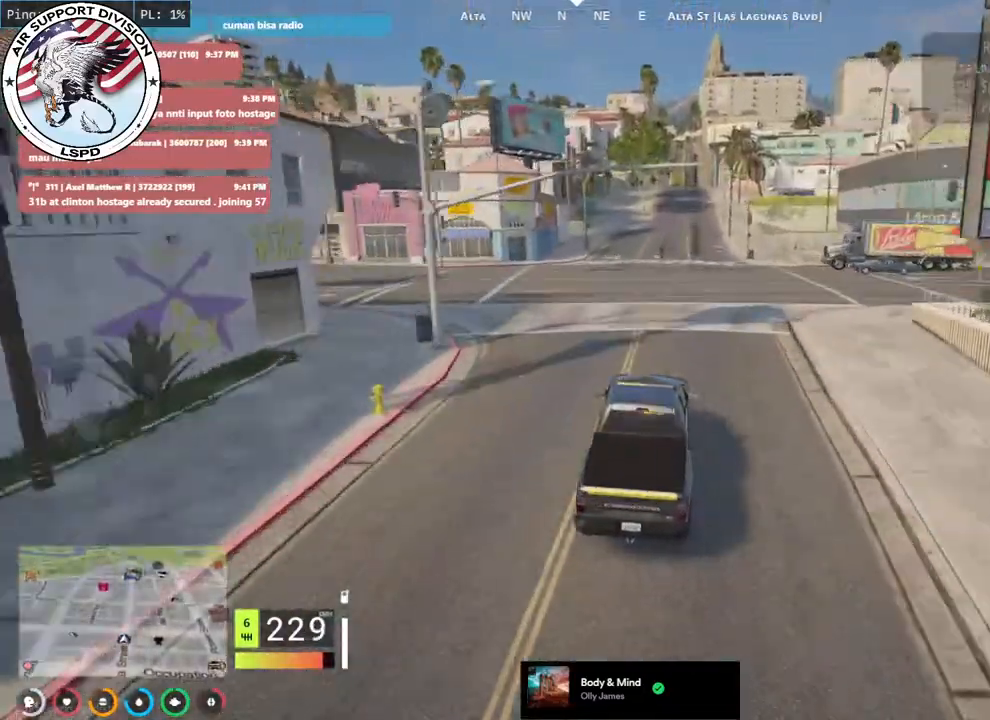
{"keys": ["w"], "mouse": [], "events": [[383, "d", "down"], [500, "d", "up"]]}
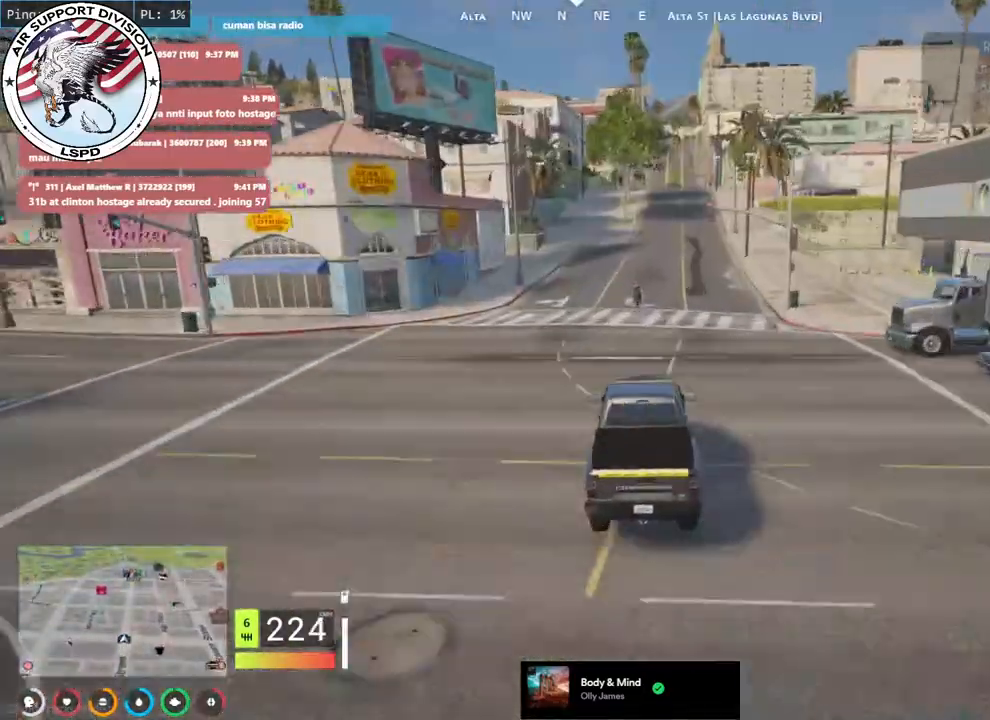
{"keys": ["w"], "mouse": [], "events": [[233, "d", "down"], [400, "d", "up"]]}
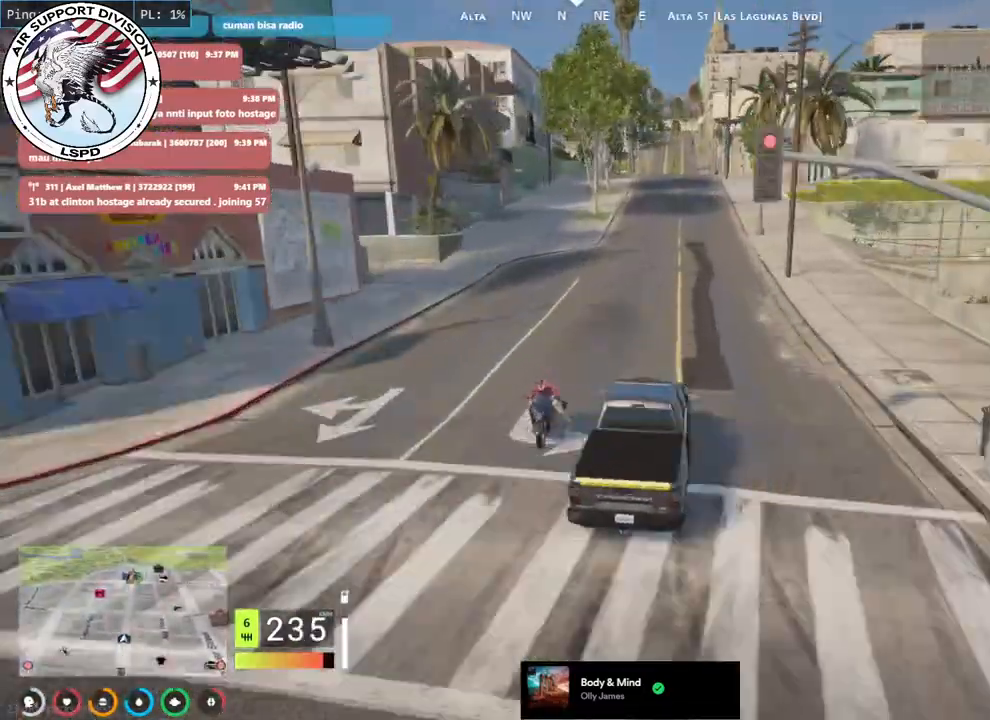
{"keys": ["w"], "mouse": [], "events": [[316, "a", "down"], [400, "a", "up"]]}
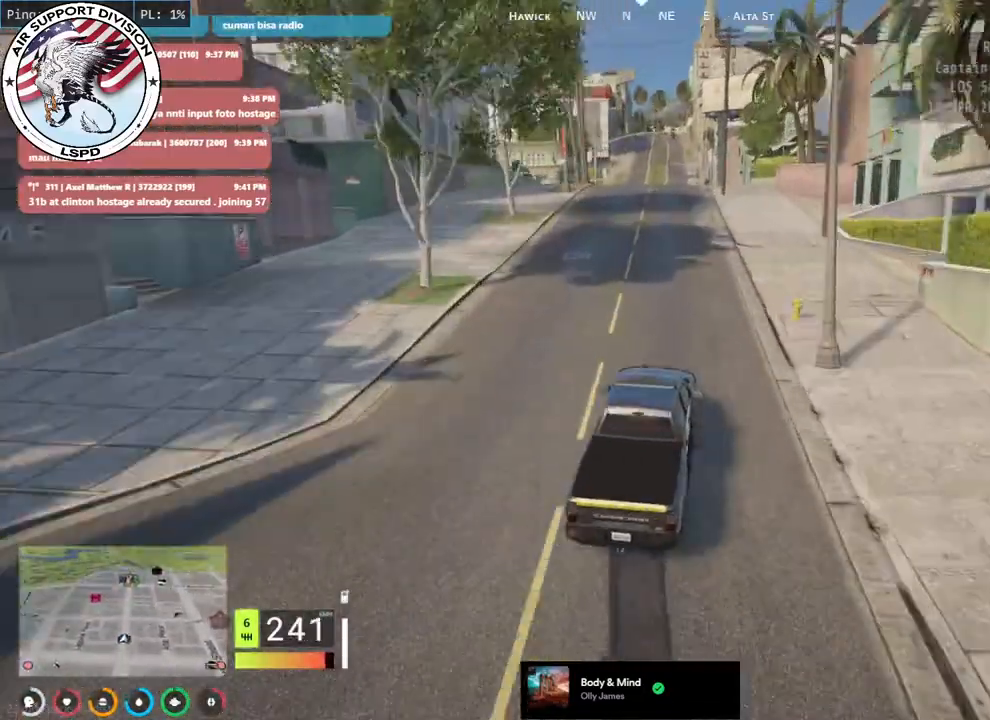
{"keys": ["a", "w"], "mouse": [], "events": [[83, "a", "down"], [150, "a", "up"], [383, "a", "down"]]}
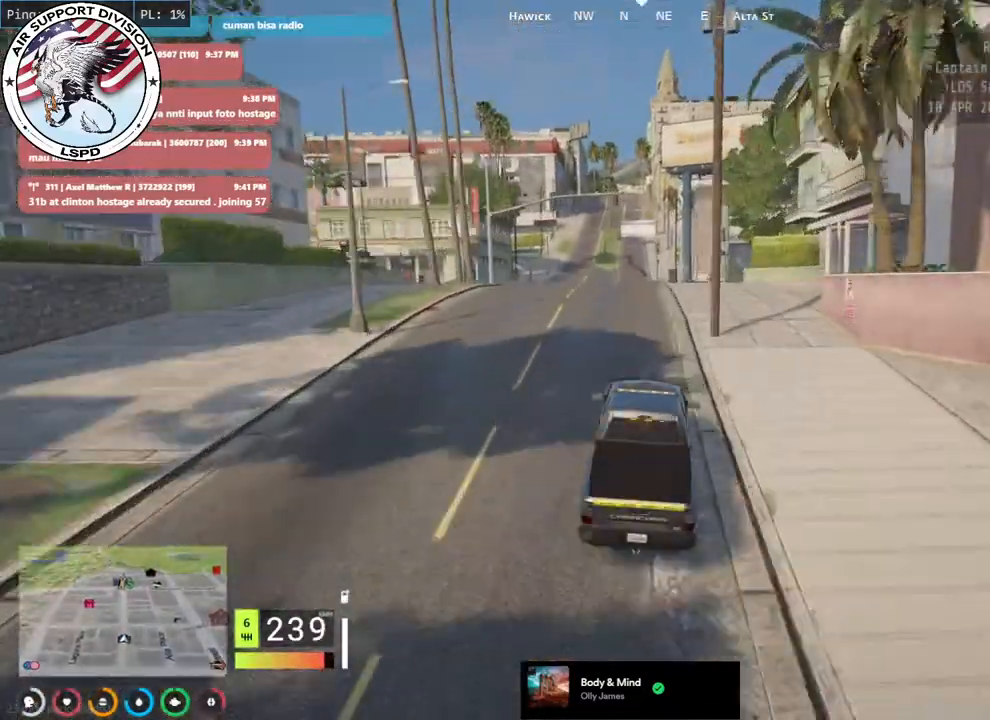
{"keys": ["w"], "mouse": ["mb4"], "events": [[366, "a", "up"], [466, "mouse_mb4", "down"]]}
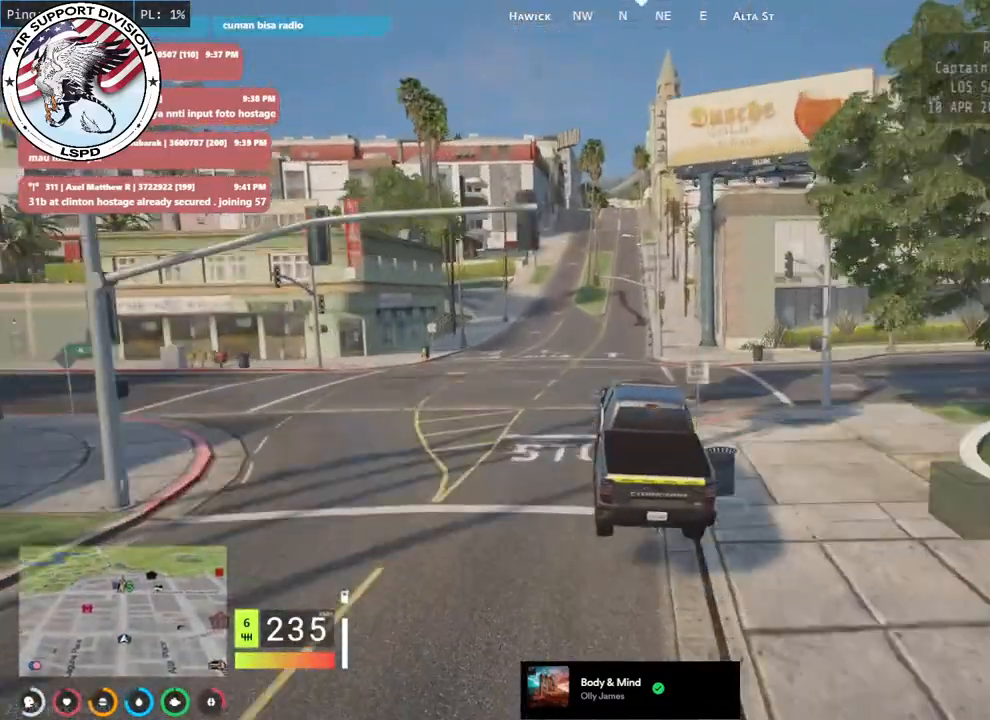
{"keys": ["w"], "mouse": ["mb4"], "events": []}
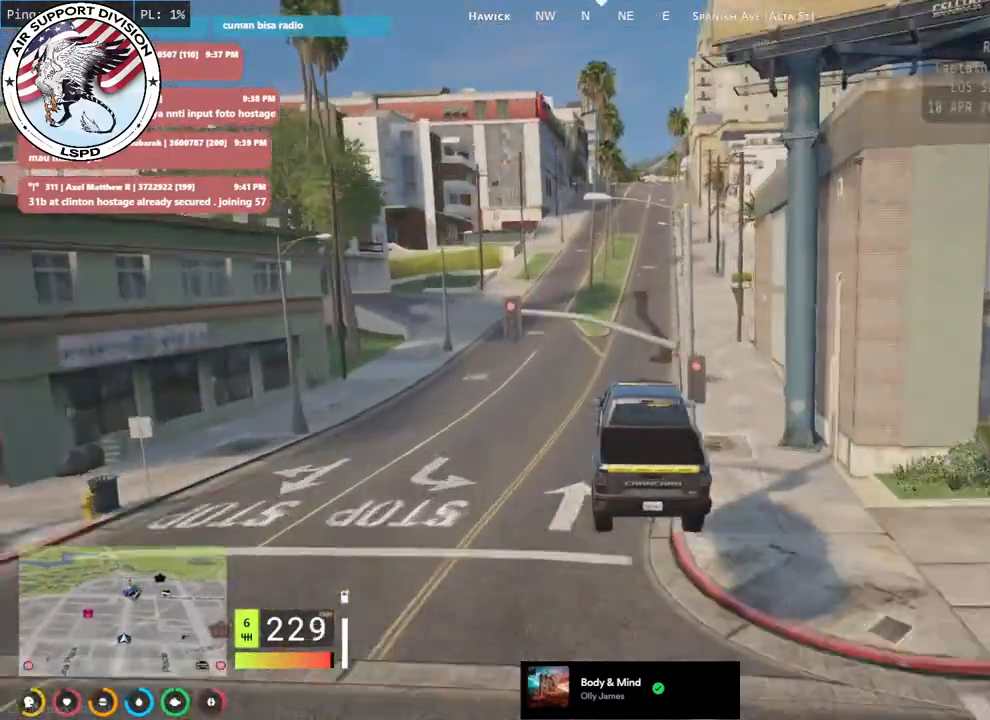
{"keys": ["d", "w"], "mouse": ["mb4"], "events": [[366, "d", "down"]]}
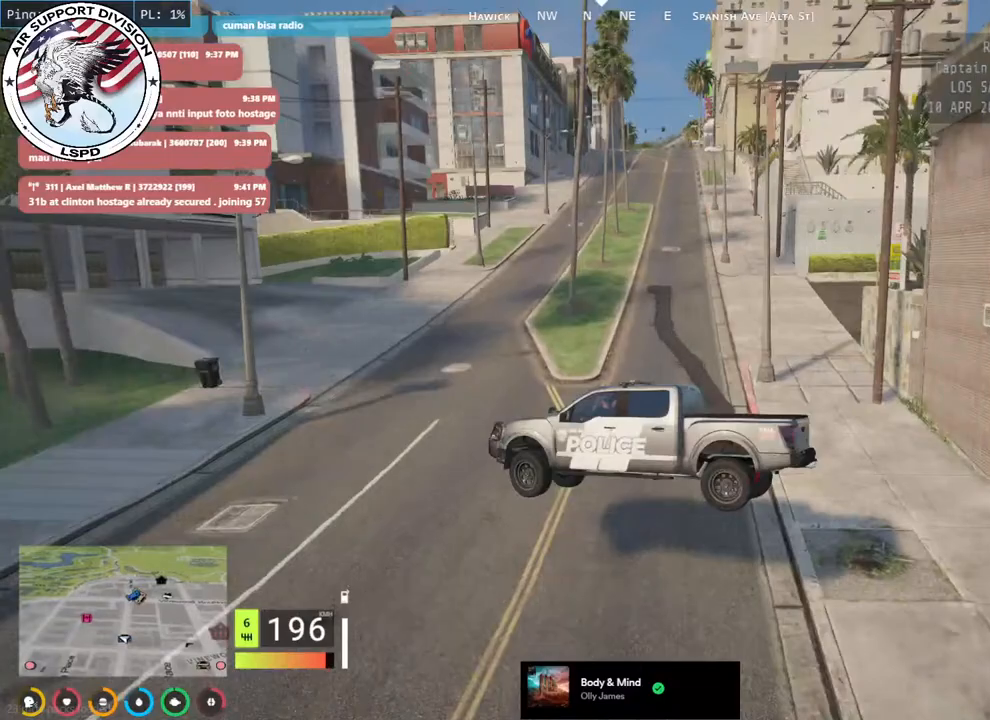
{"keys": ["d", "s"], "mouse": ["mb4"], "events": [[66, "d", "up"], [150, "d", "down"], [233, "w", "up"], [466, "s", "down"]]}
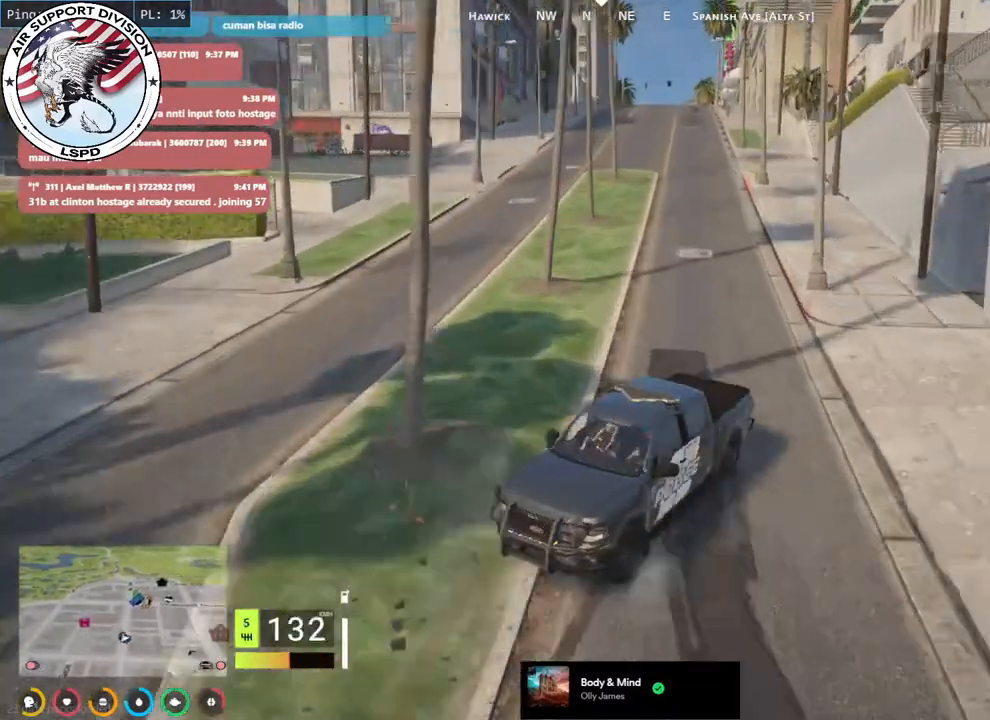
{"keys": ["d", "w"], "mouse": ["mb4"], "events": [[200, "s", "up"], [500, "w", "down"]]}
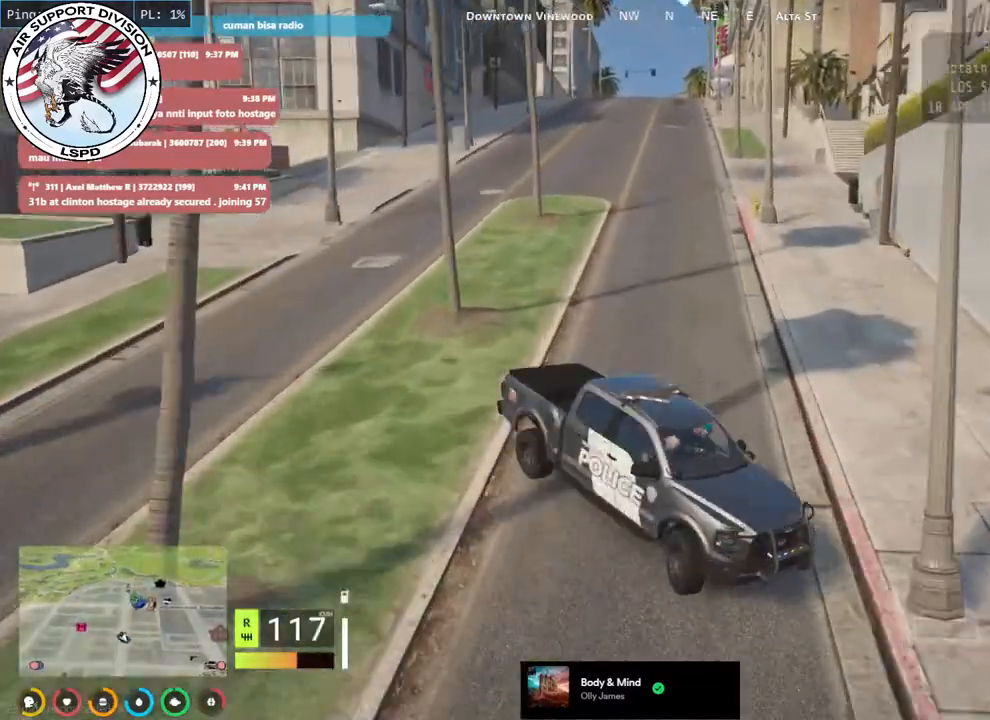
{"keys": ["a", "w"], "mouse": ["mb4"], "events": [[66, "d", "up"], [83, "a", "down"], [316, "a", "up"], [416, "a", "down"]]}
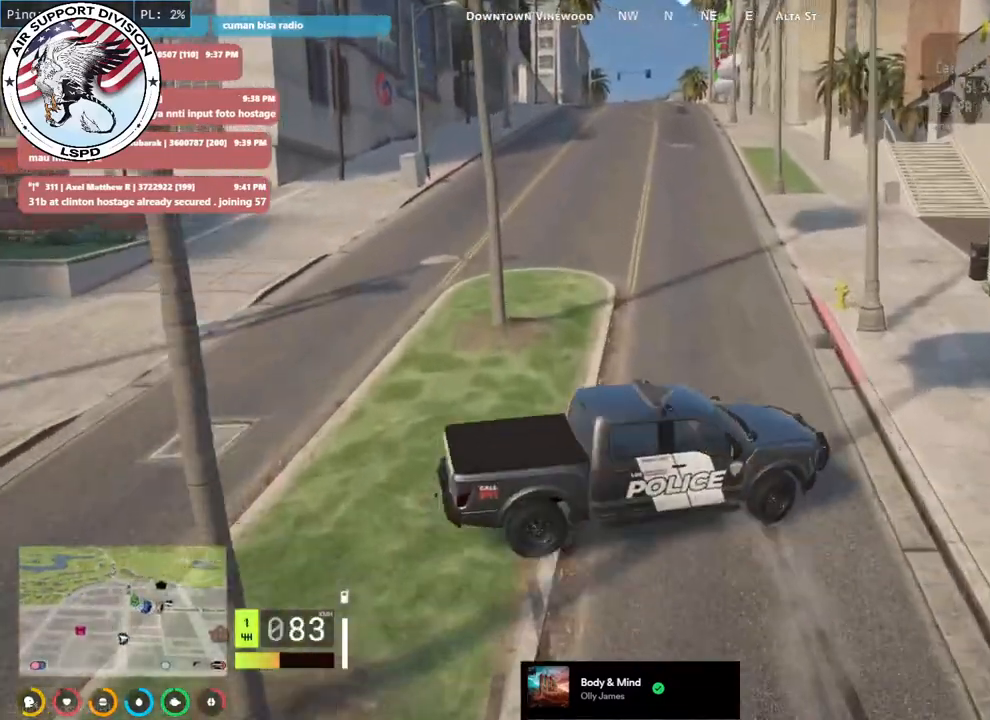
{"keys": ["a", "w"], "mouse": ["mb4"], "events": [[66, "a", "up"], [200, "d", "down"], [333, "d", "up"], [400, "a", "down"]]}
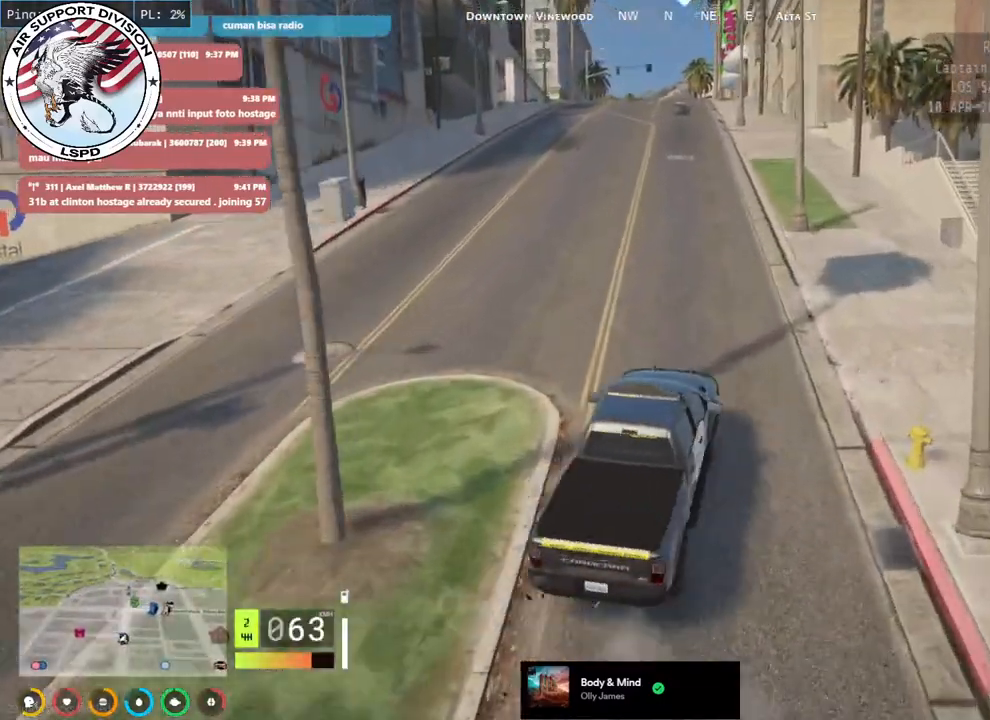
{"keys": ["w"], "mouse": ["mb4"], "events": [[33, "a", "up"], [216, "d", "down"], [350, "a", "down"], [350, "d", "up"], [466, "a", "up"]]}
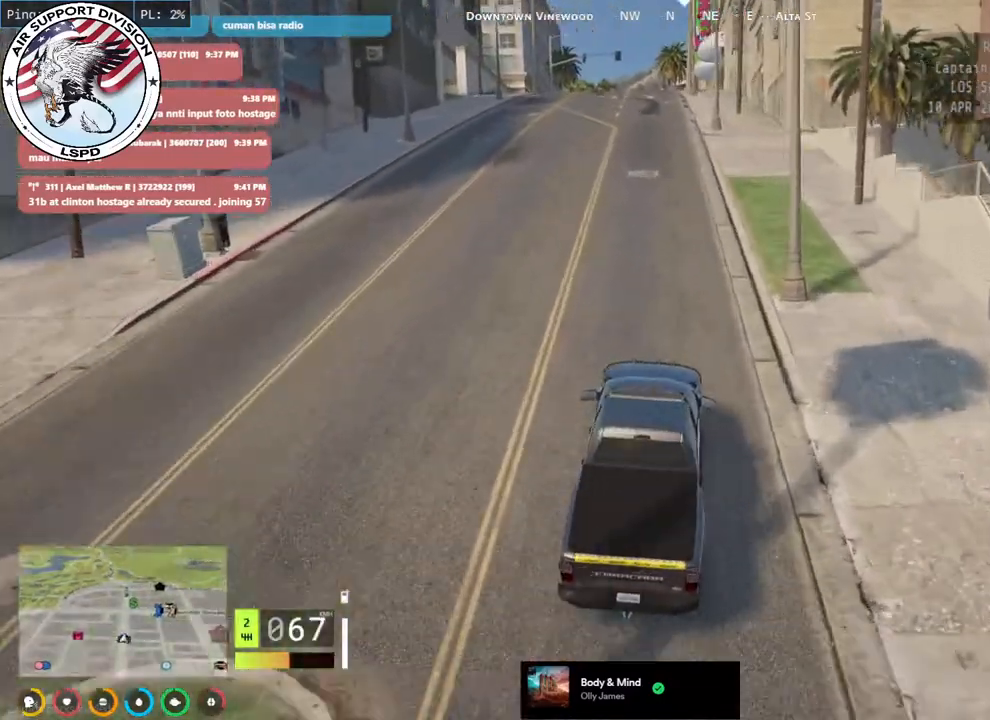
{"keys": ["w"], "mouse": ["mb4"], "events": []}
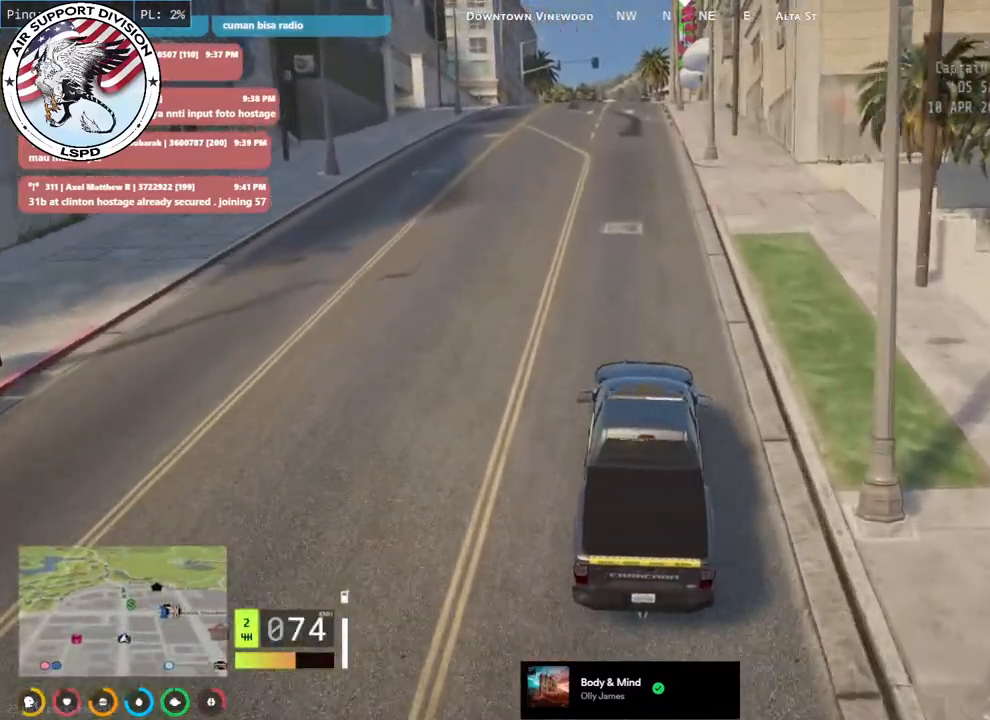
{"keys": ["w"], "mouse": ["mb4"], "events": [[200, "a", "down"], [383, "a", "up"]]}
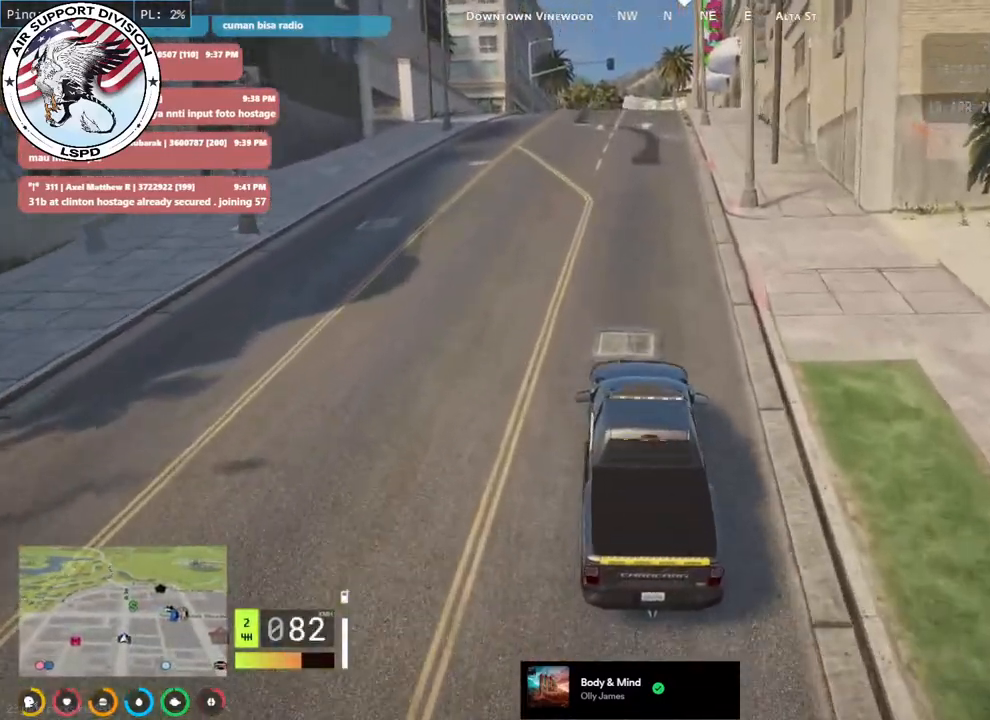
{"keys": ["w"], "mouse": ["mb4"], "events": []}
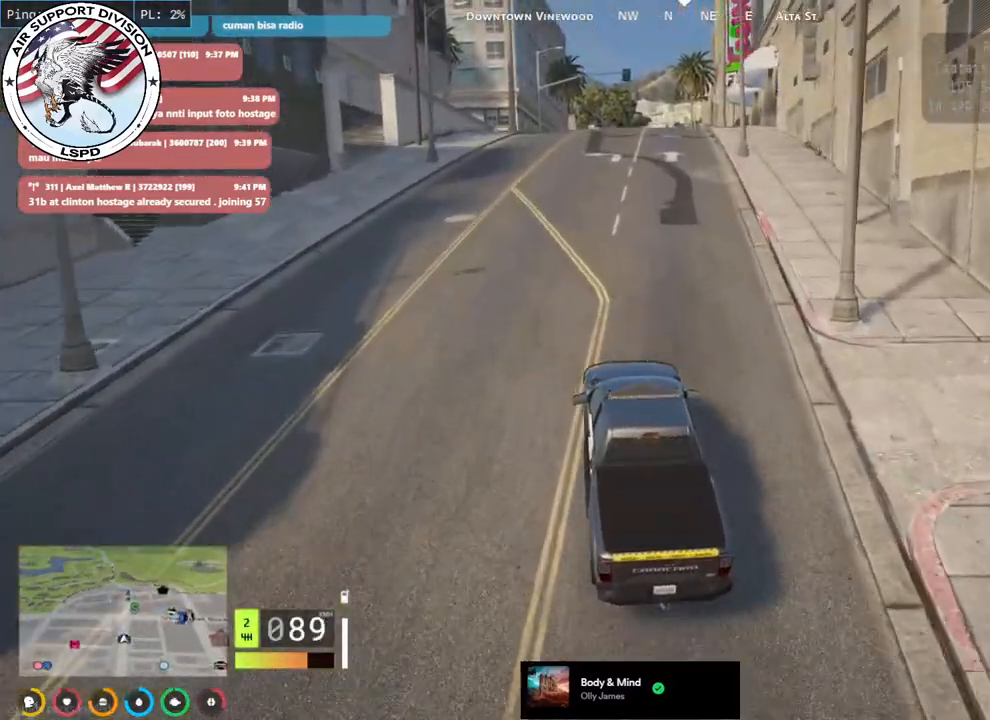
{"keys": ["w"], "mouse": ["mb4"], "events": []}
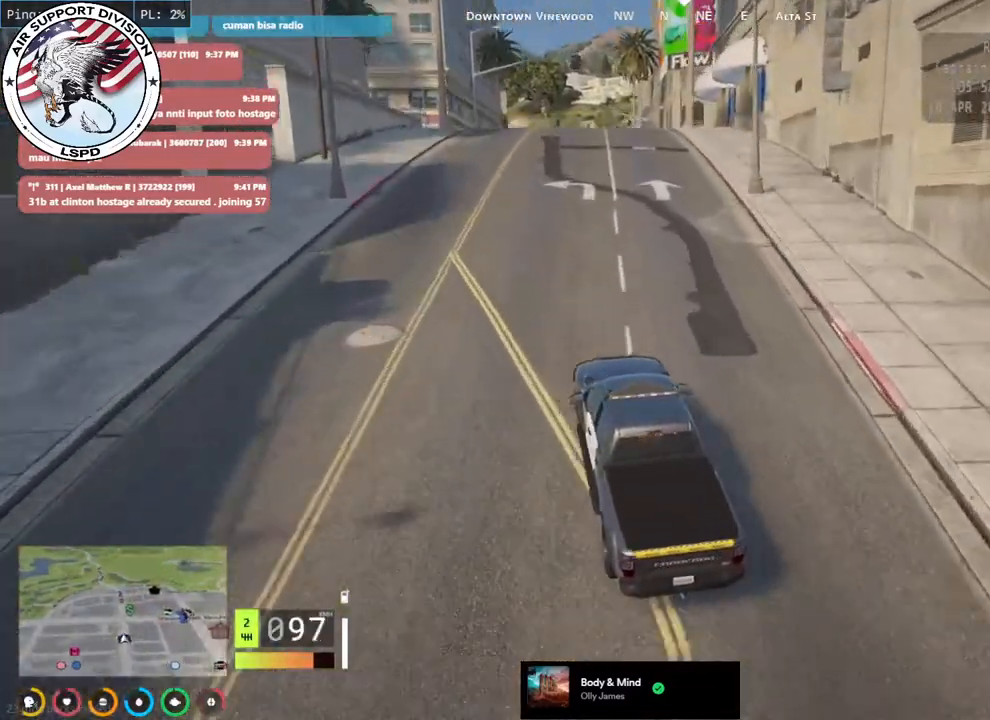
{"keys": ["w"], "mouse": ["mb4"], "events": []}
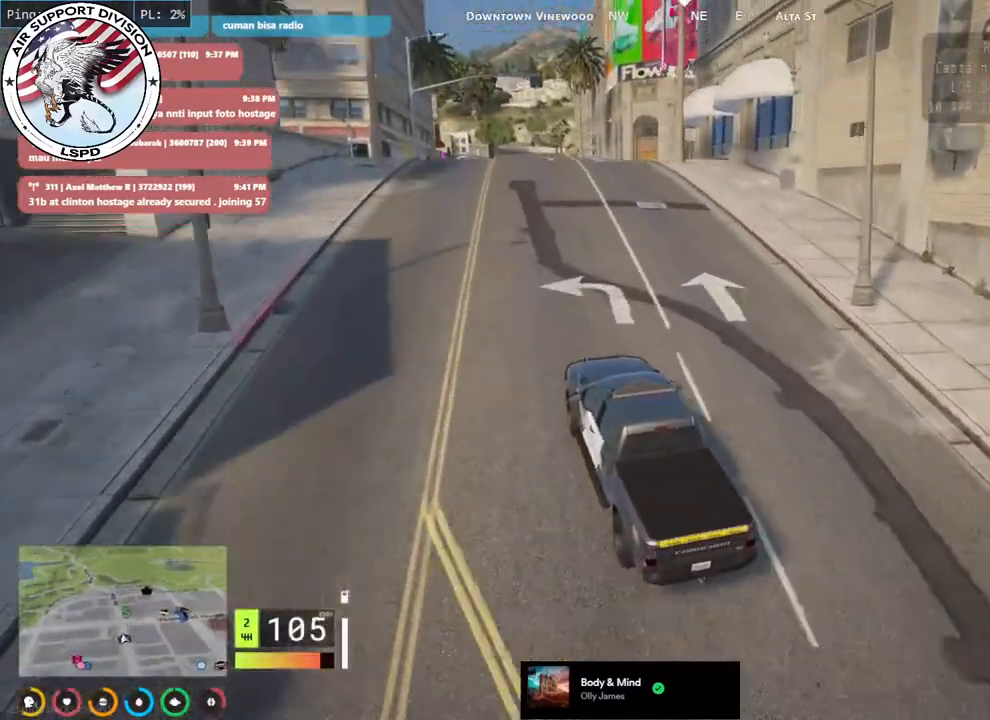
{"keys": ["d"], "mouse": ["mb4"], "events": [[66, "d", "down"], [183, "d", "up"], [316, "d", "down"], [500, "w", "up"]]}
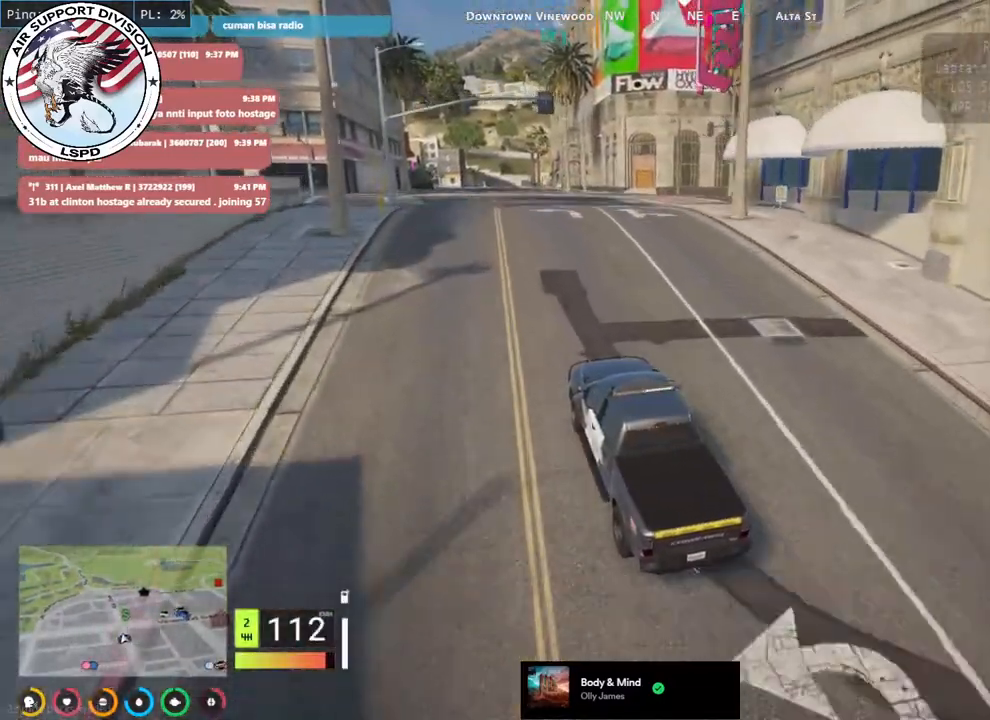
{"keys": ["d", "s"], "mouse": ["mb4"], "events": [[166, "s", "down"], [283, "s", "up"], [416, "s", "down"]]}
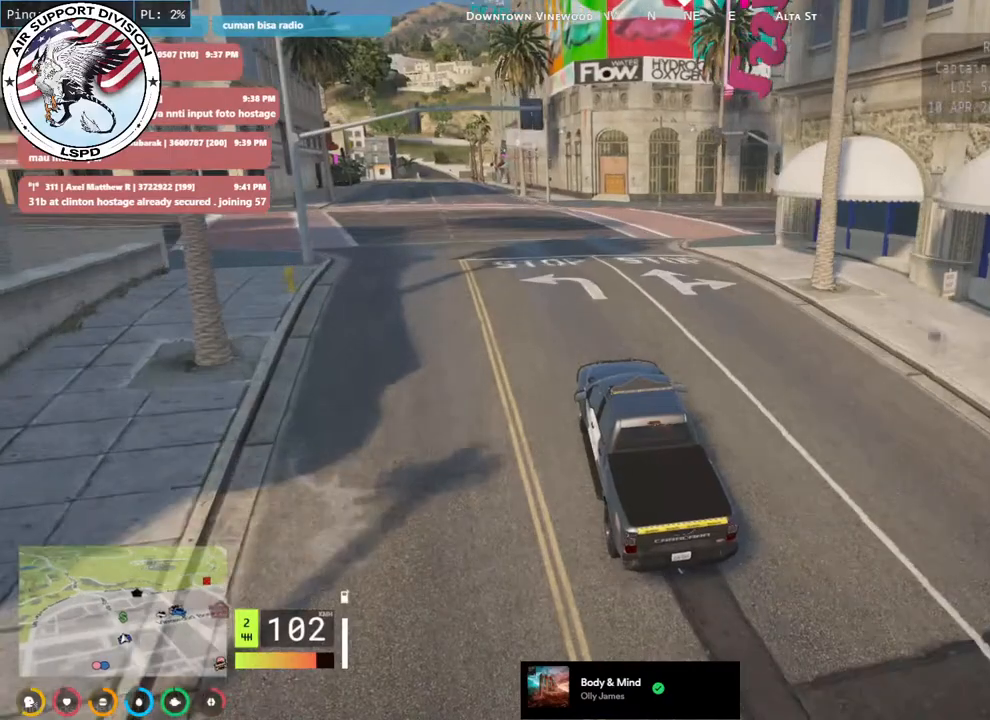
{"keys": ["d"], "mouse": ["mb4"], "events": [[16, "s", "up"], [200, "s", "down"], [300, "s", "up"], [400, "s", "down"], [500, "s", "up"]]}
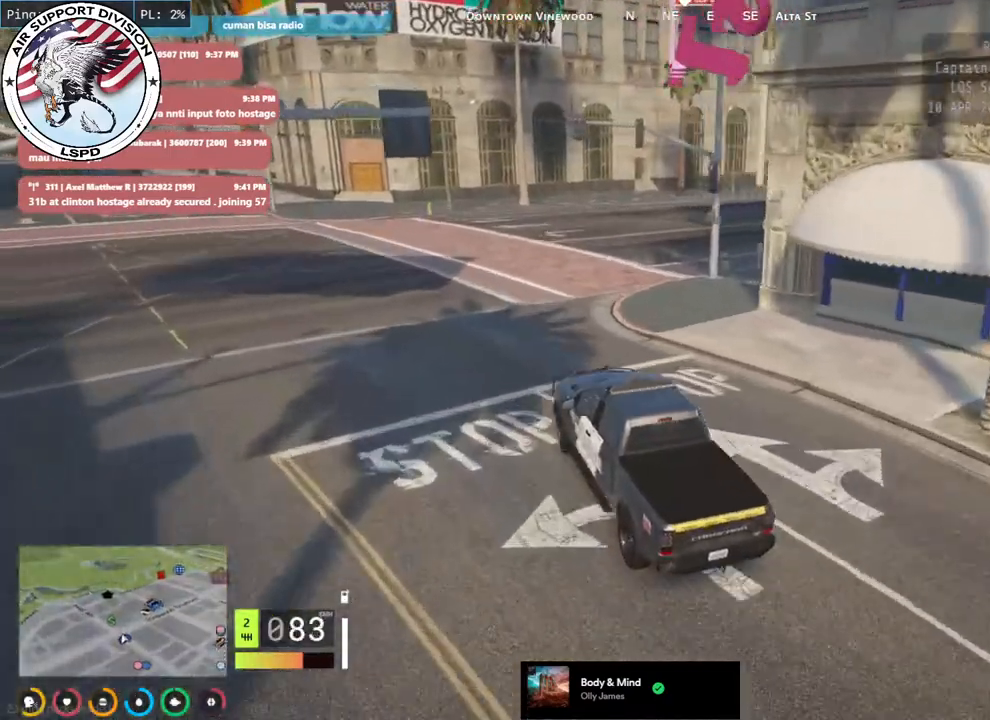
{"keys": ["d", "w"], "mouse": ["mb4"], "events": [[466, "w", "down"]]}
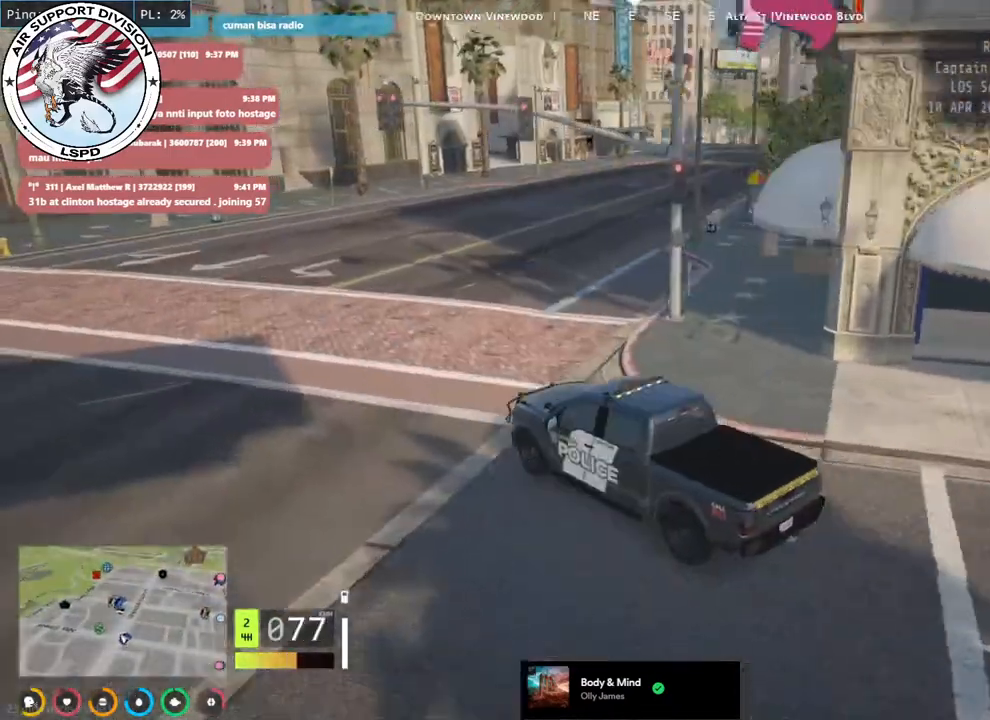
{"keys": ["d", "w"], "mouse": ["mb4"], "events": []}
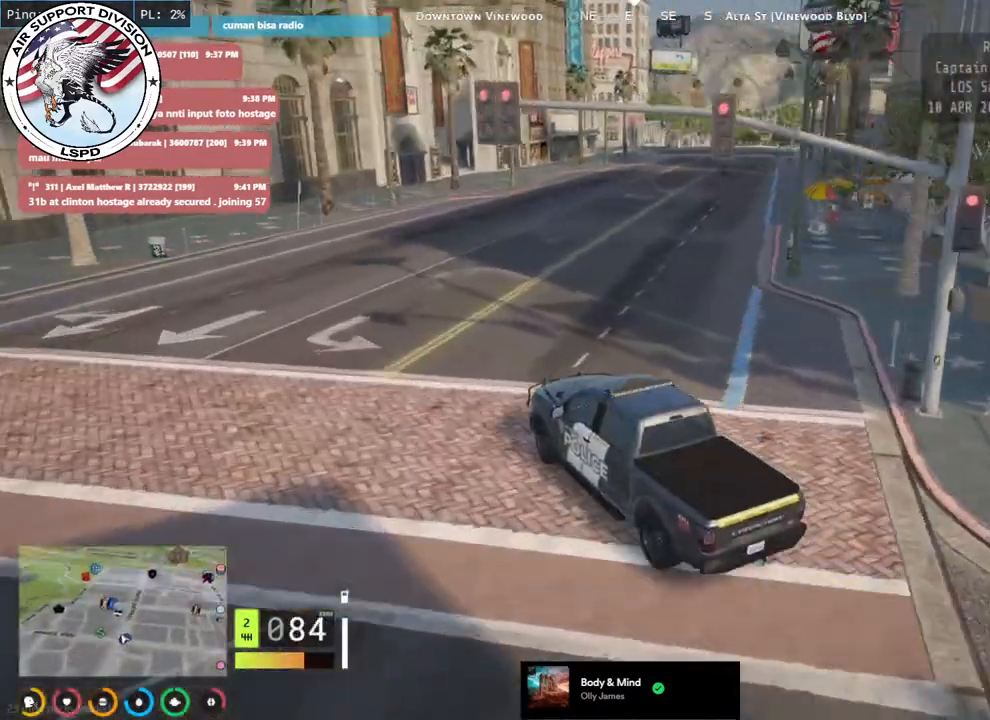
{"keys": ["d", "w"], "mouse": ["mb4"], "events": []}
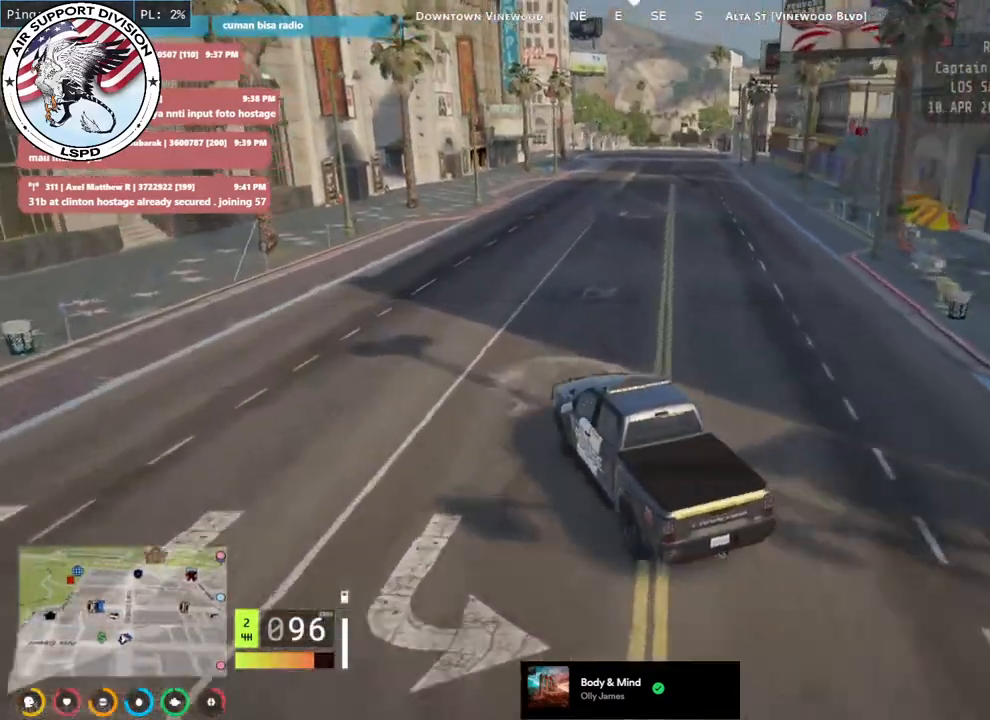
{"keys": ["w"], "mouse": ["mb4"], "events": [[300, "d", "up"]]}